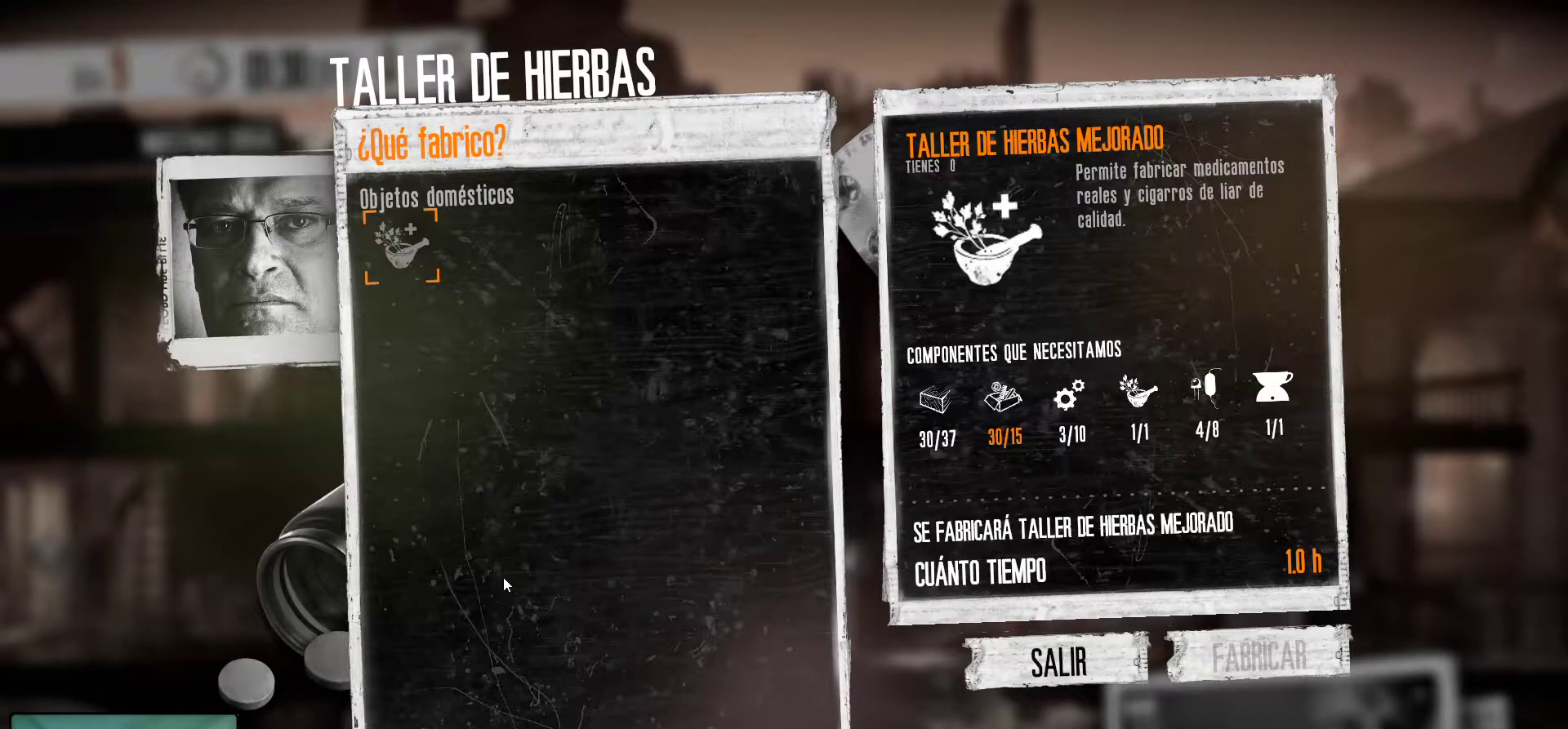
Gameplay with keyboard and mouse; each line is a JSON object with the keys and mouse buttons held at the frame after it. "events" lists presses ("down") and releases ("up") of "1", "2", "3", "4", "5", "a", "alt", "c", "caps_lock", "ctrl", "d", "e", "f", "g", "q", "r", "s", "shift", "space", "t", "tab", "v", "w", "x", "z", "mouse_left", "mouse_wheel" and "mouse_right" between this image and that frame as [ms after this image, input, new state], when the widget could be followed in between. "mouse_left", "mouse_wheel", "mouse_right" = the "left", "wheel", "right" buttons of the "mouse" list. No other keys are recorded. "wheel" means that the mouse wheel is clicked or scrolled. "mouse_move" is the direction in which the mouse moves at that frame (one of eight, or "still"), when it could be read.
{"keys": [], "mouse": [], "mouse_move": "right", "events": []}
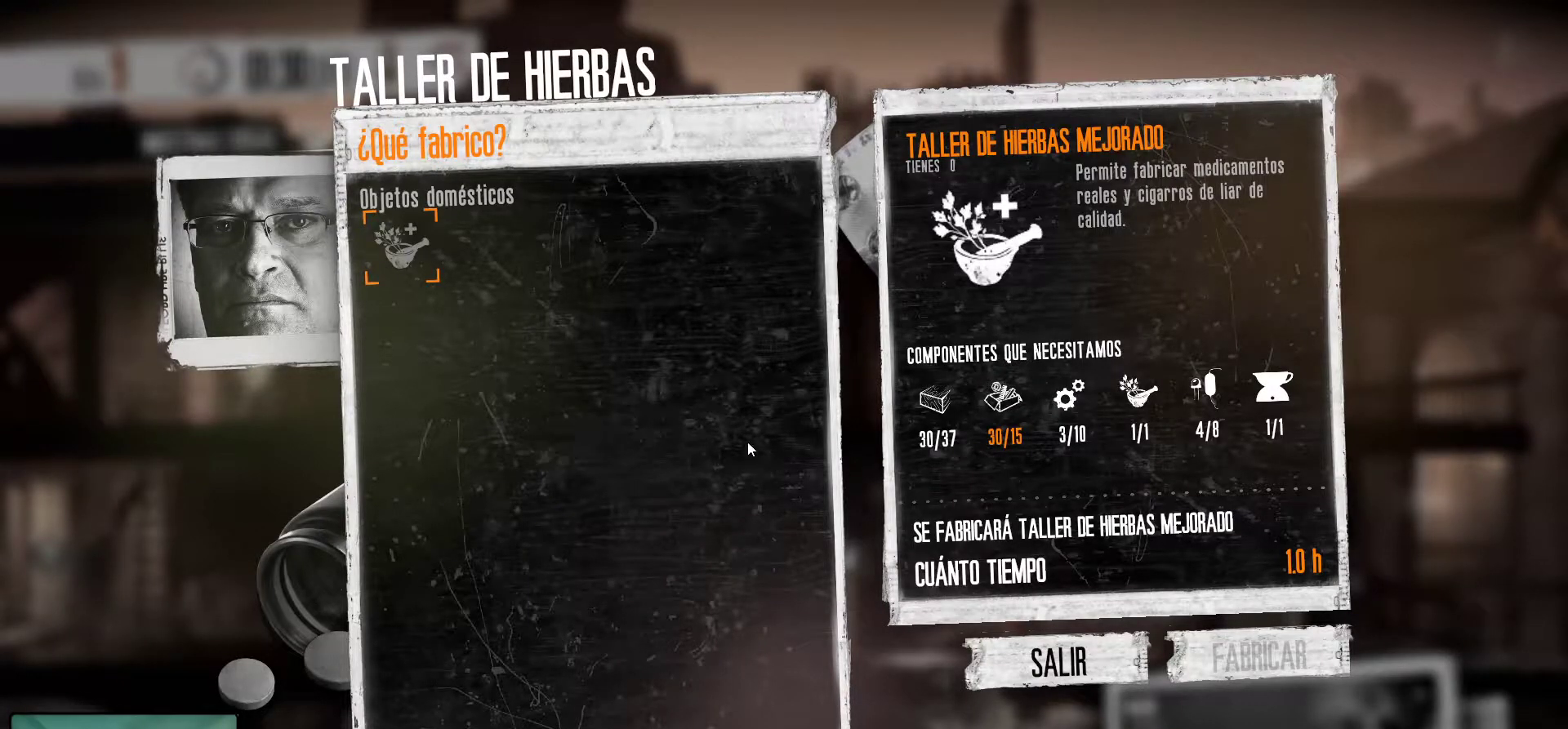
{"keys": [], "mouse": [], "mouse_move": "left", "events": []}
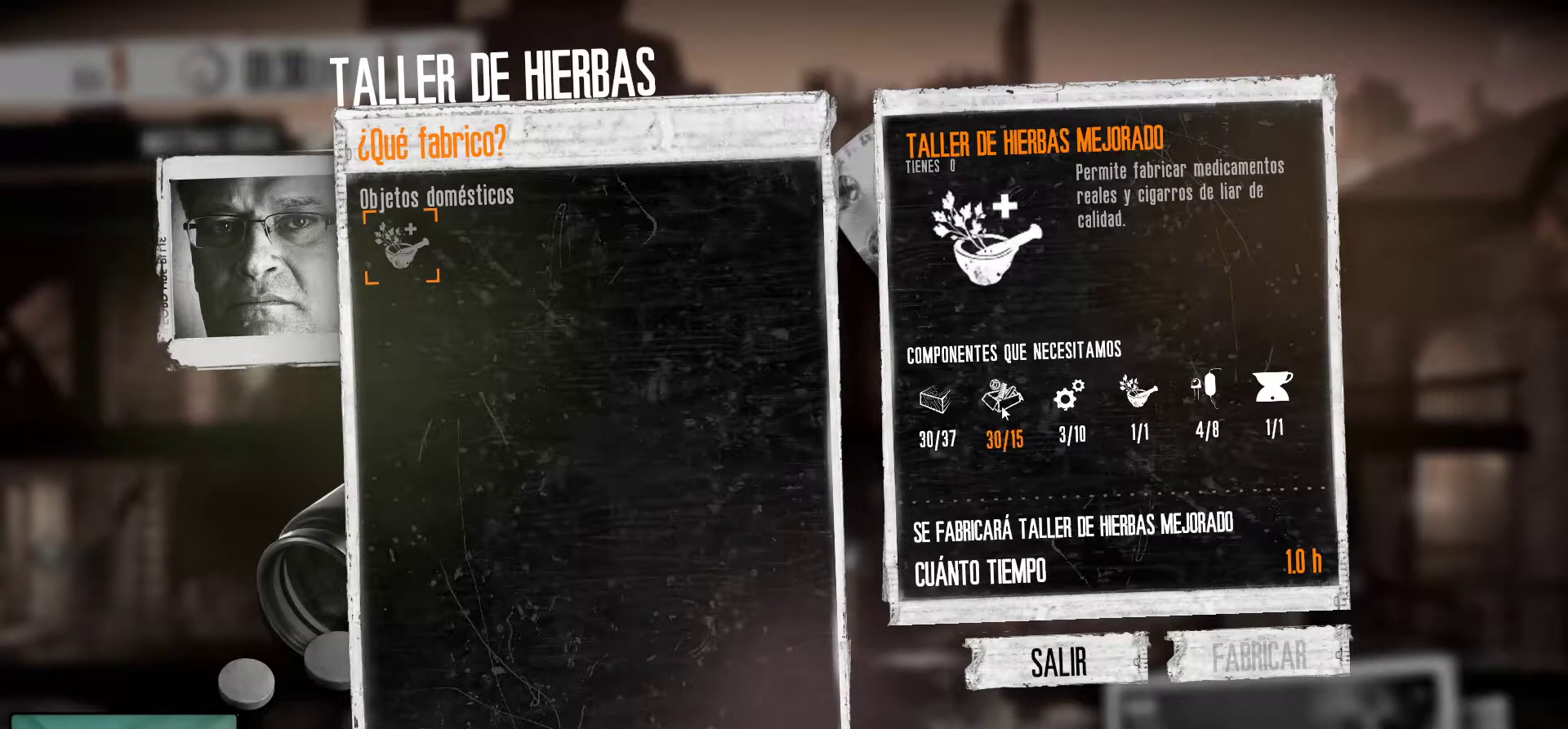
{"keys": [], "mouse": [], "mouse_move": "up", "events": []}
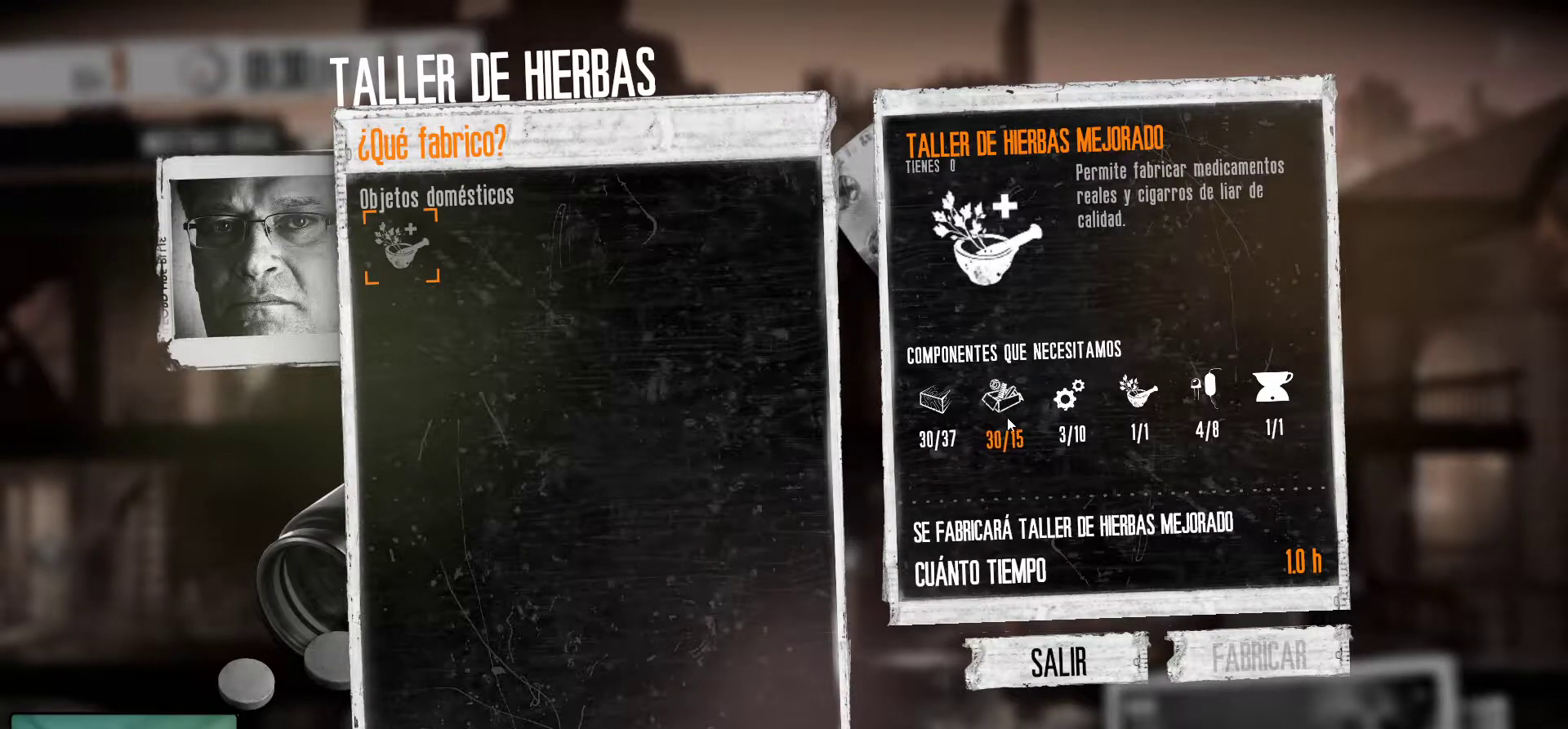
{"keys": [], "mouse": [], "mouse_move": "up", "events": []}
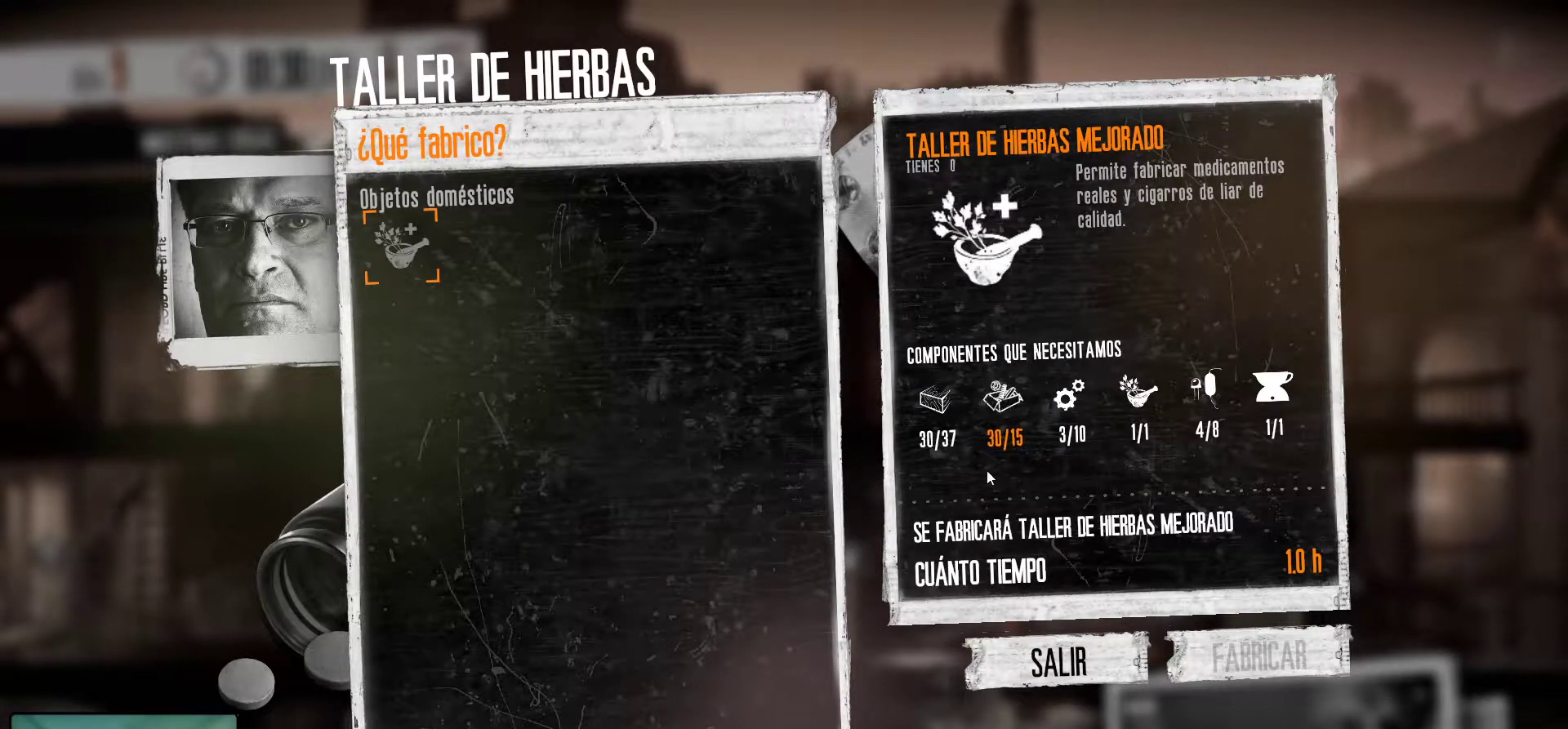
{"keys": [], "mouse": [], "mouse_move": "still", "events": []}
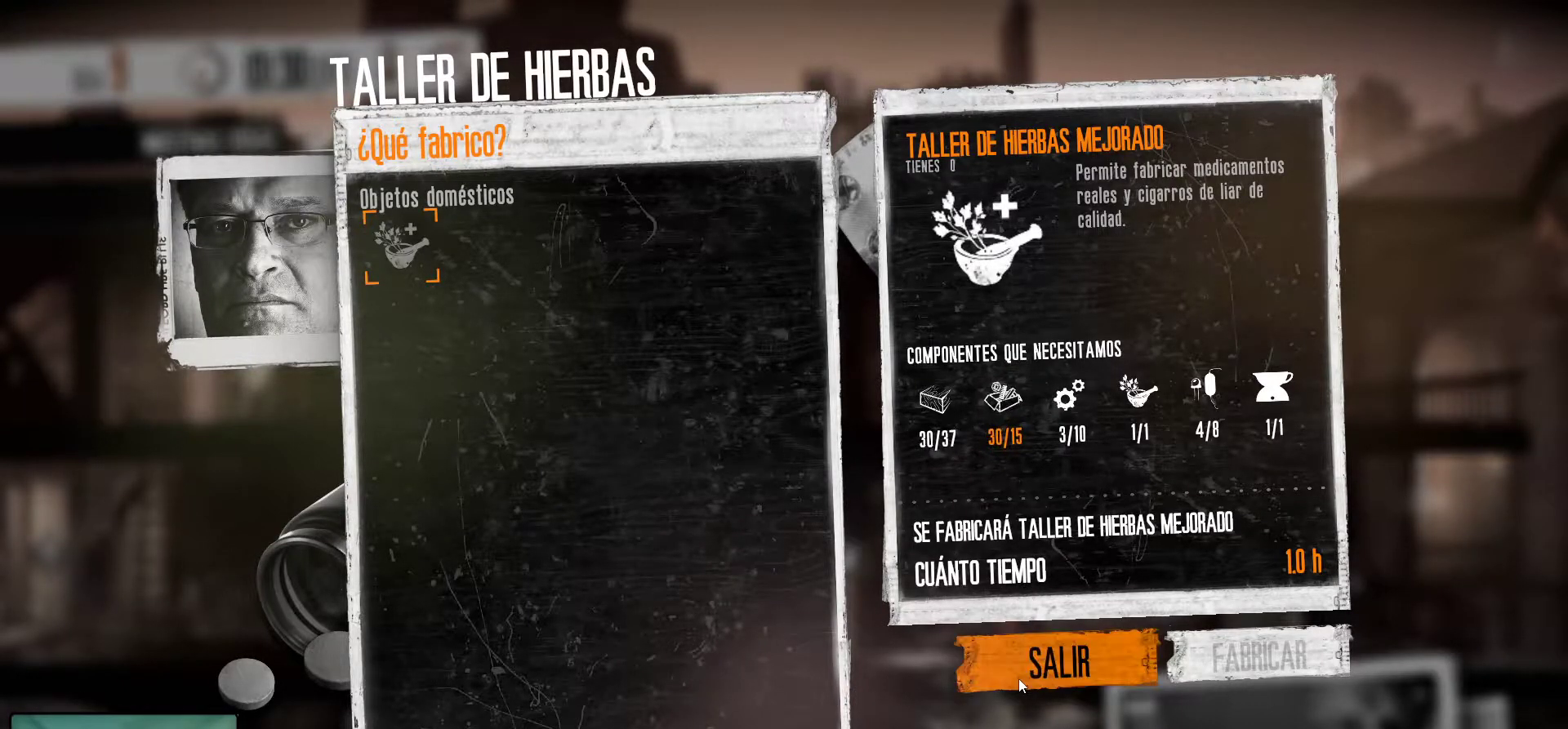
{"keys": [], "mouse": [], "mouse_move": "still", "events": []}
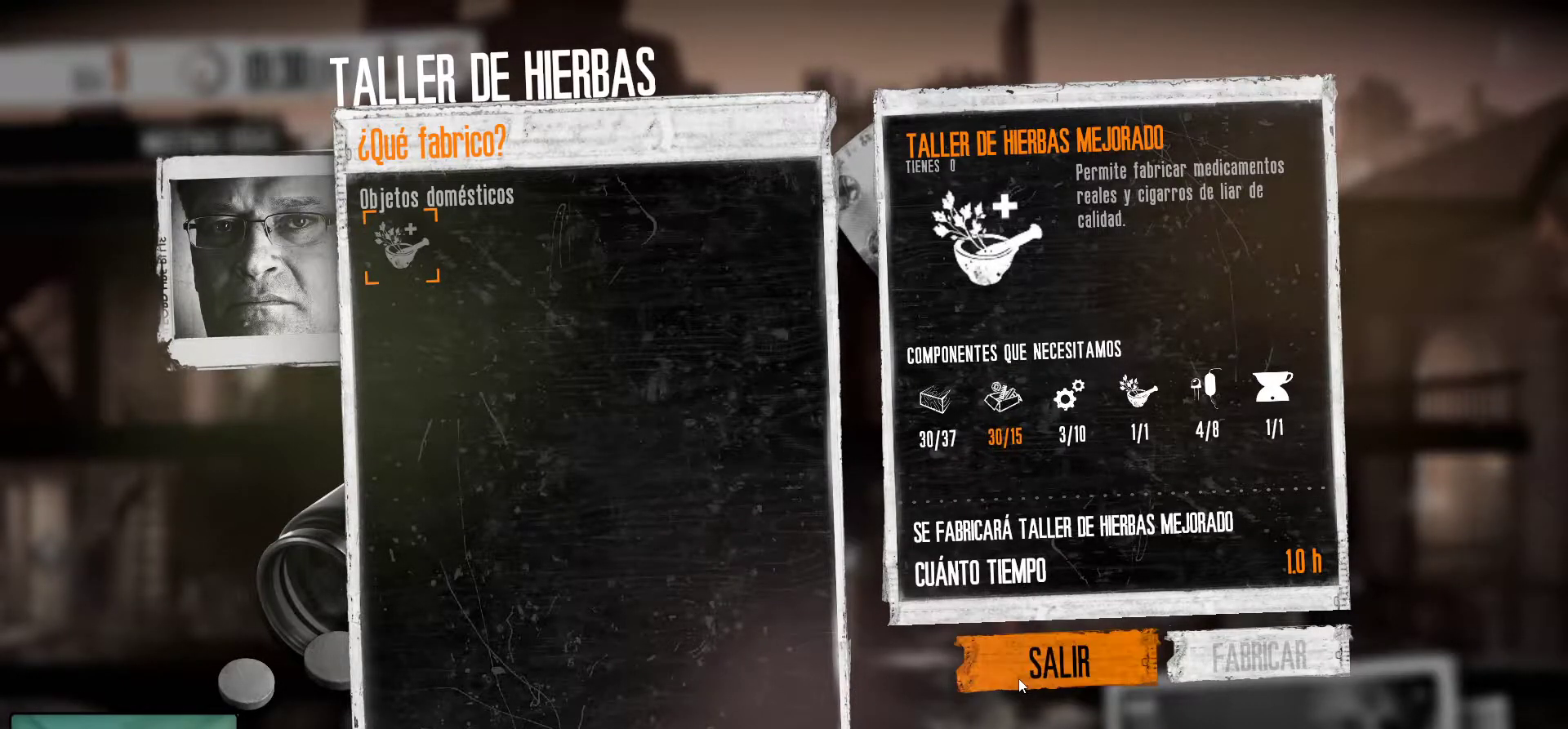
{"keys": [], "mouse": [], "mouse_move": "still", "events": []}
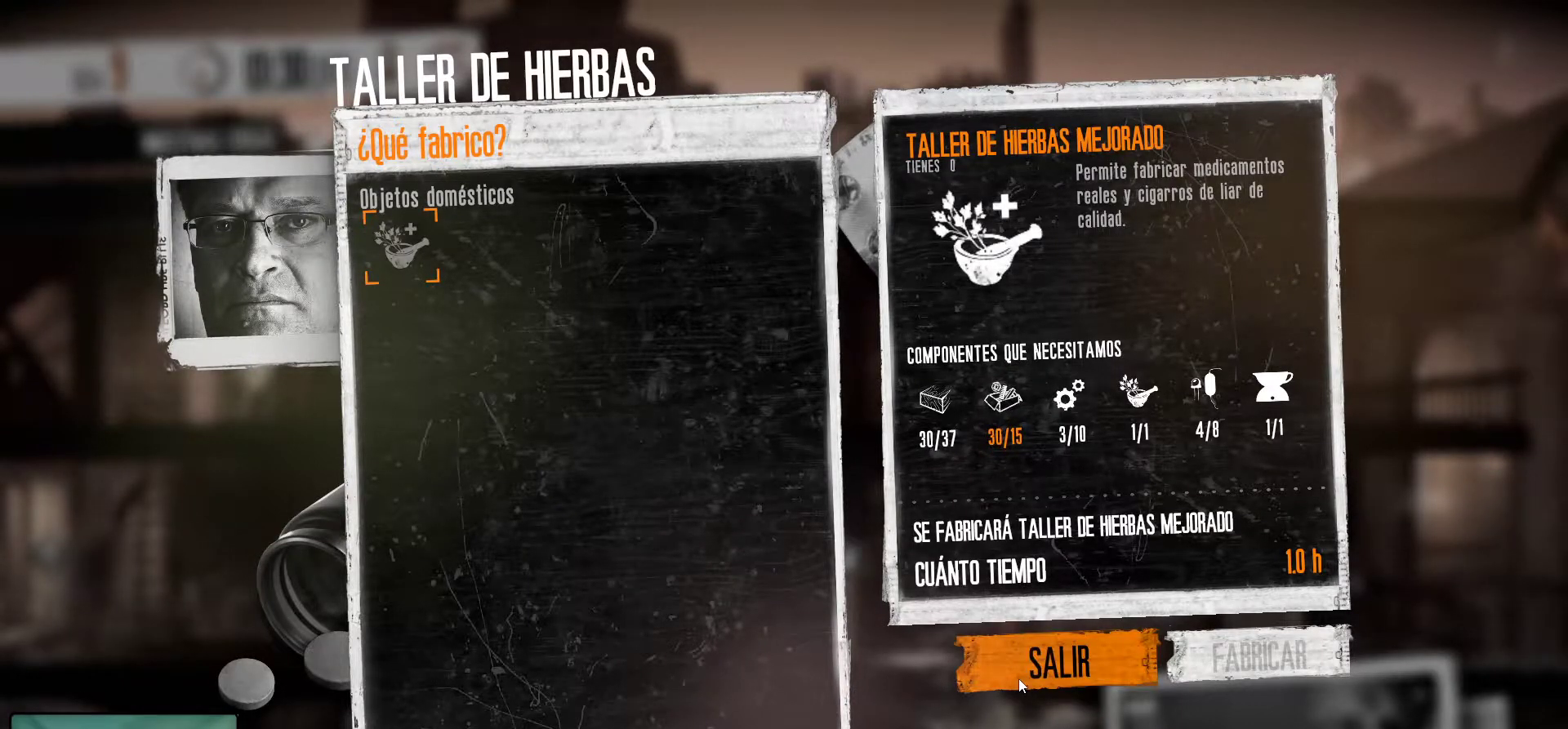
{"keys": [], "mouse": [], "mouse_move": "still", "events": [[34, "mouse_left", "down"], [167, "mouse_left", "up"]]}
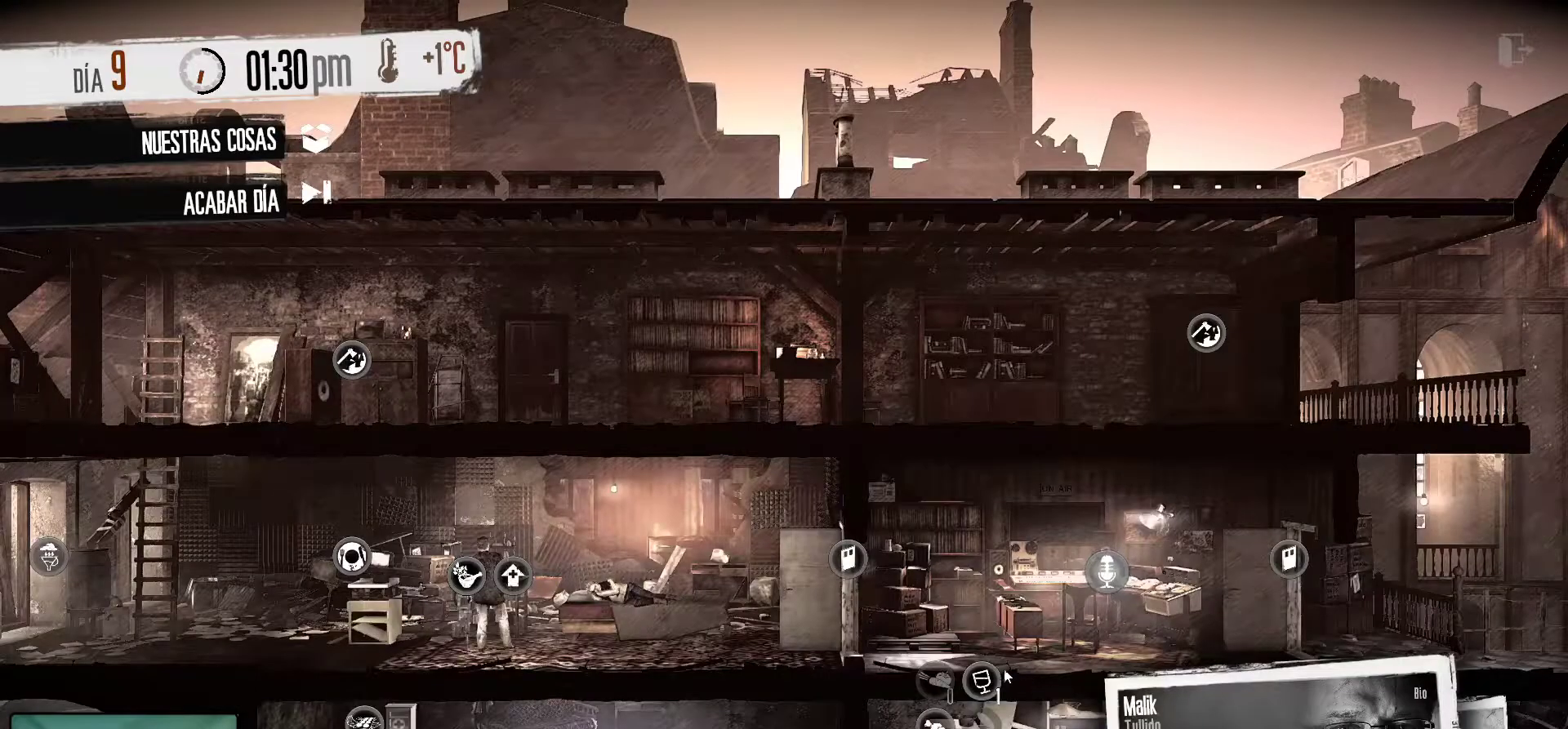
{"keys": [], "mouse": [], "mouse_move": "left", "events": []}
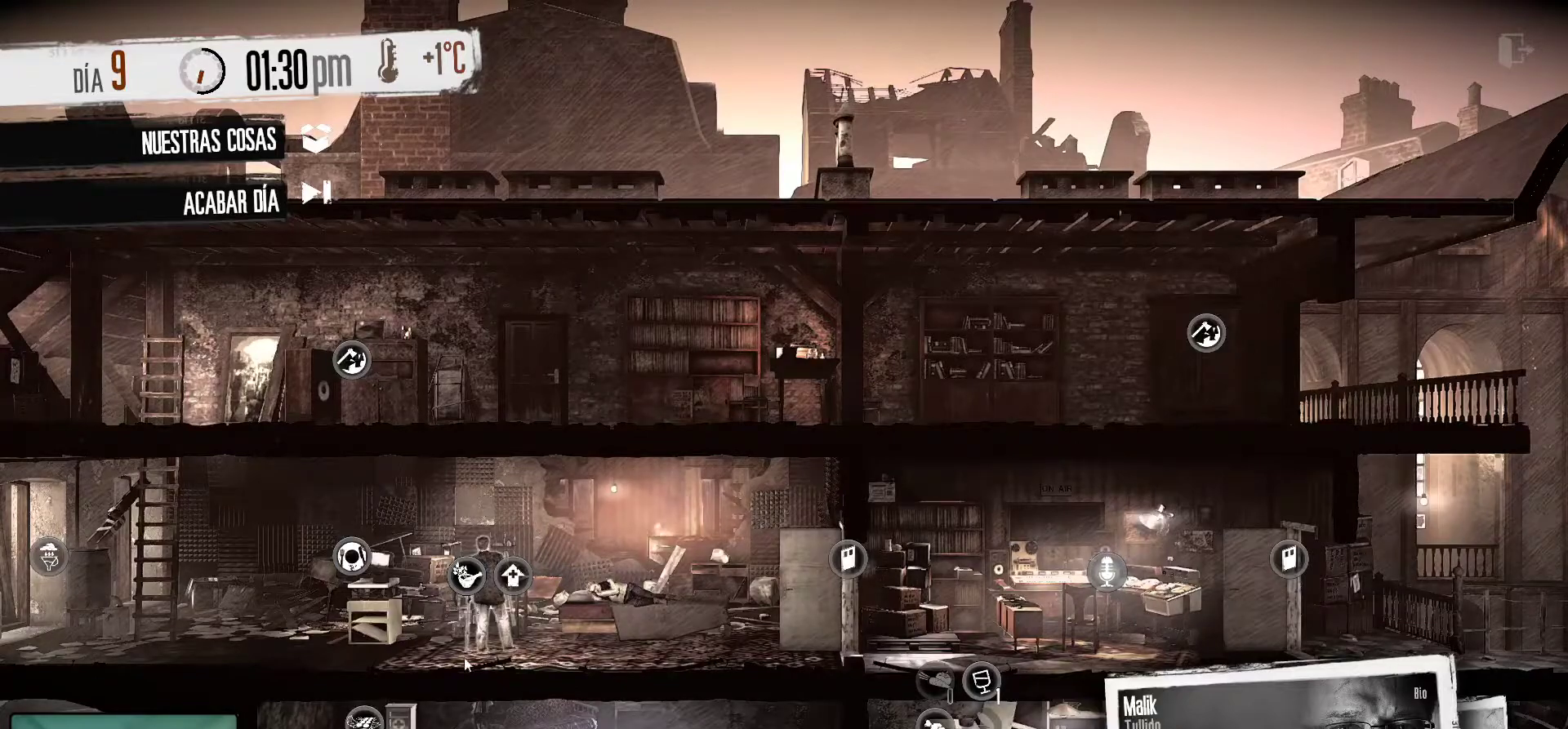
{"keys": [], "mouse": [], "mouse_move": "up", "events": []}
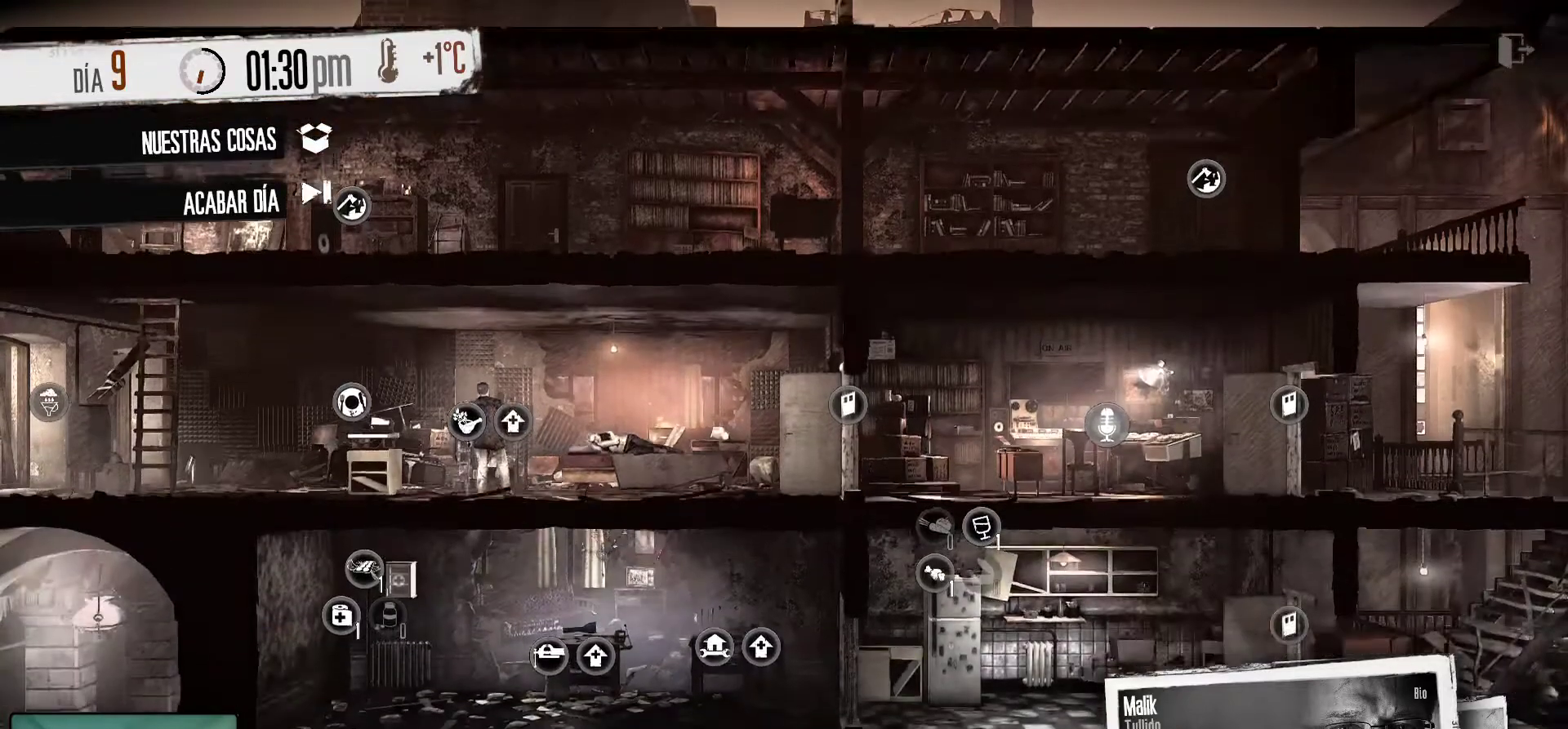
{"keys": [], "mouse": [], "mouse_move": "up", "events": []}
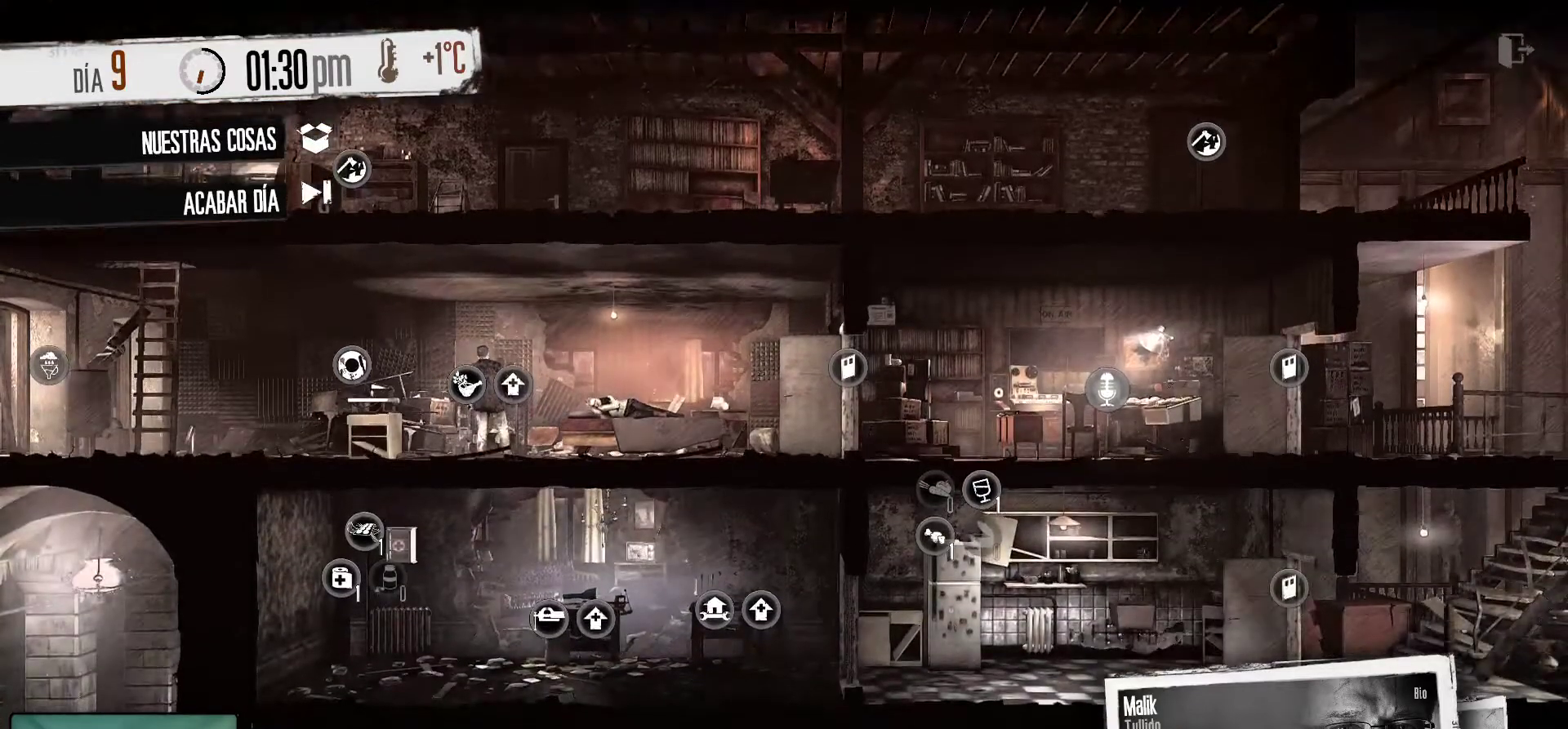
{"keys": [], "mouse": [], "mouse_move": "still", "events": []}